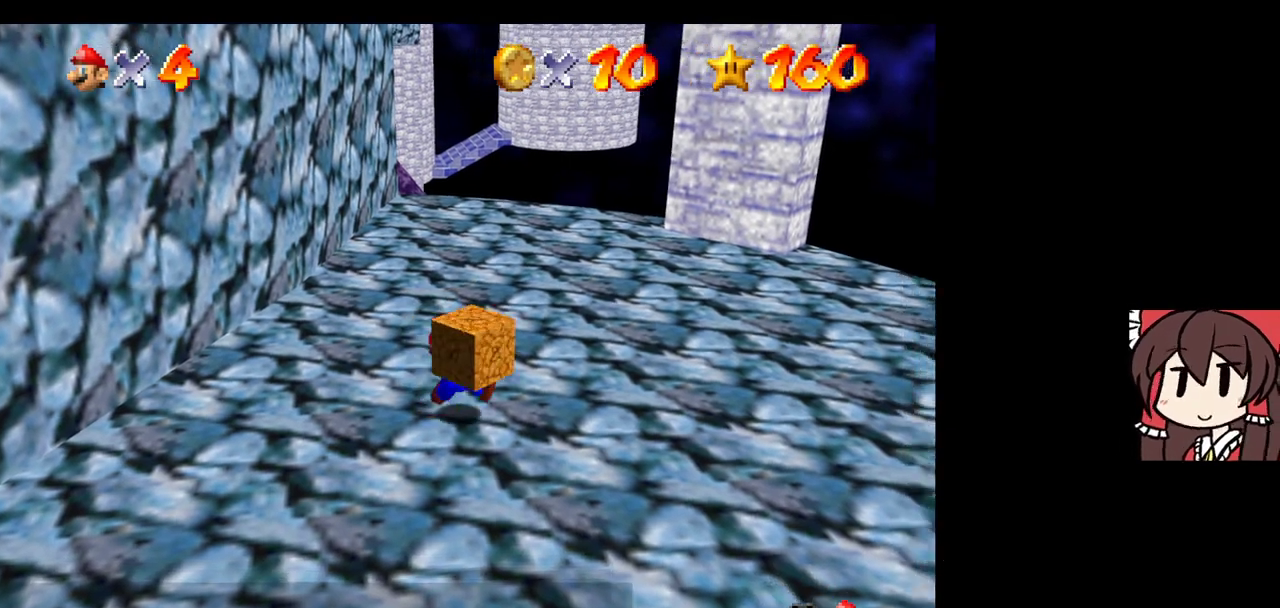
Gameplay with a controller (Nintendo layout); each line is a JSON object with the inputs held at the frame after it (dt_ms = milliseconds from this image to that frame). "events" lists button and stick changes between this image and that frame as [ms after this image, input, new state], when the widget could be followed in between. Not read: L3 R3.
{"dt_ms": 600, "buttons": ["A"], "left_stick": "up", "events": [[133, "left_stick", "up-right"], [200, "left_stick", "up"], [533, "A", "down"]]}
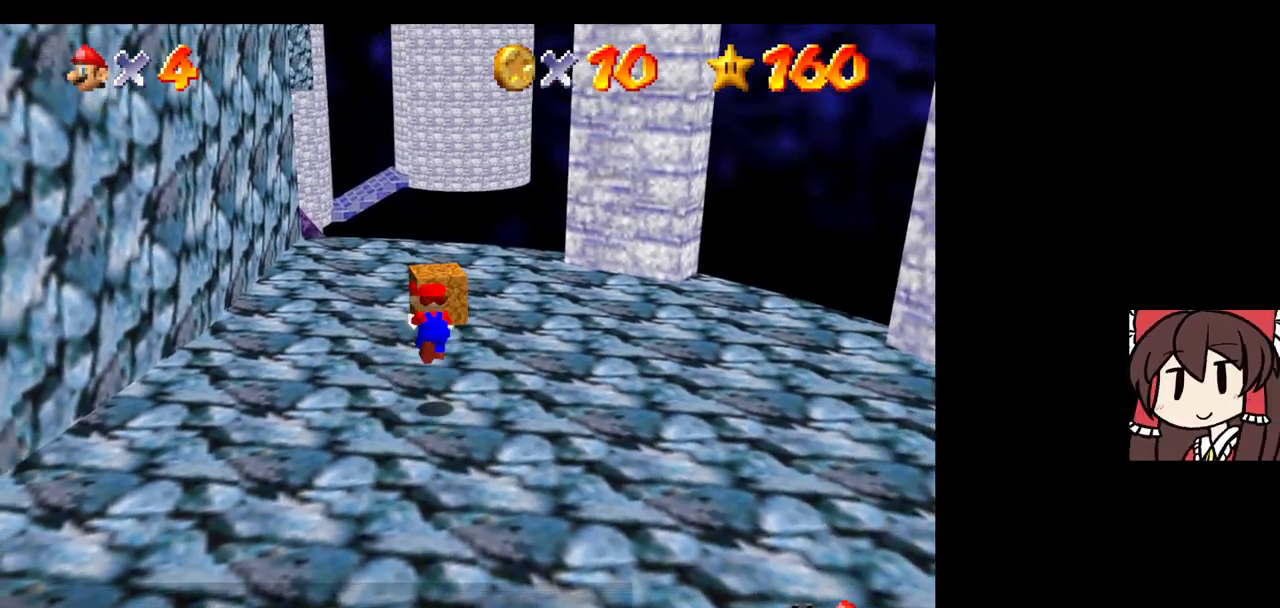
{"dt_ms": 400, "buttons": [], "left_stick": "up", "events": [[67, "A", "up"]]}
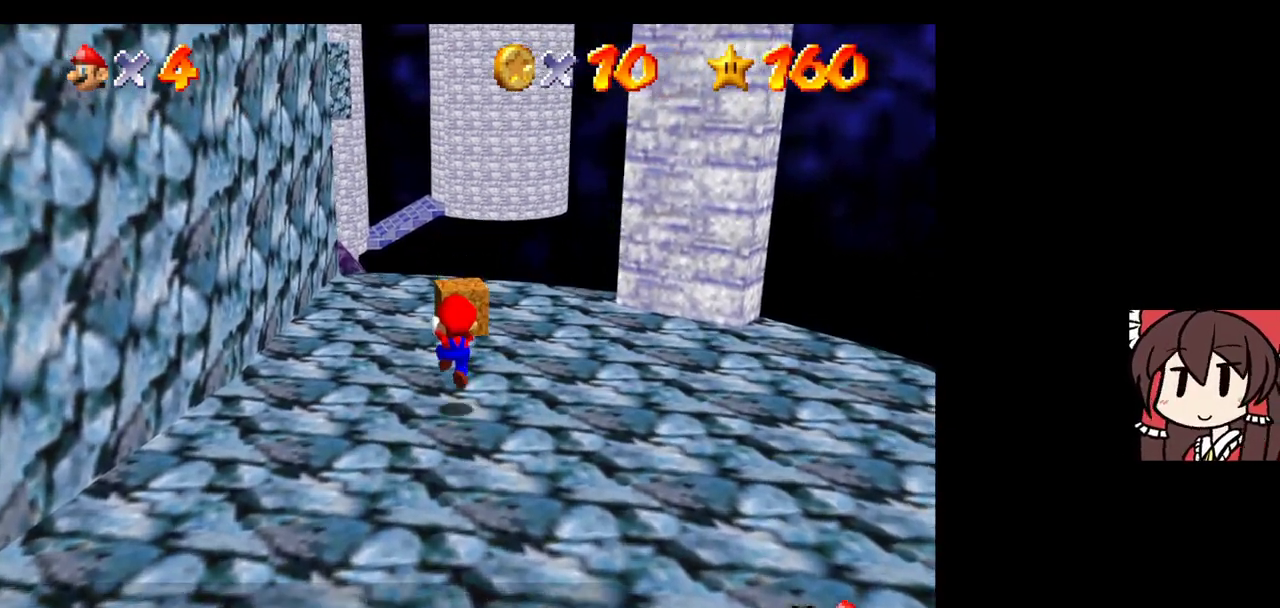
{"dt_ms": 400, "buttons": [], "left_stick": "up", "events": [[167, "A", "down"], [233, "A", "up"]]}
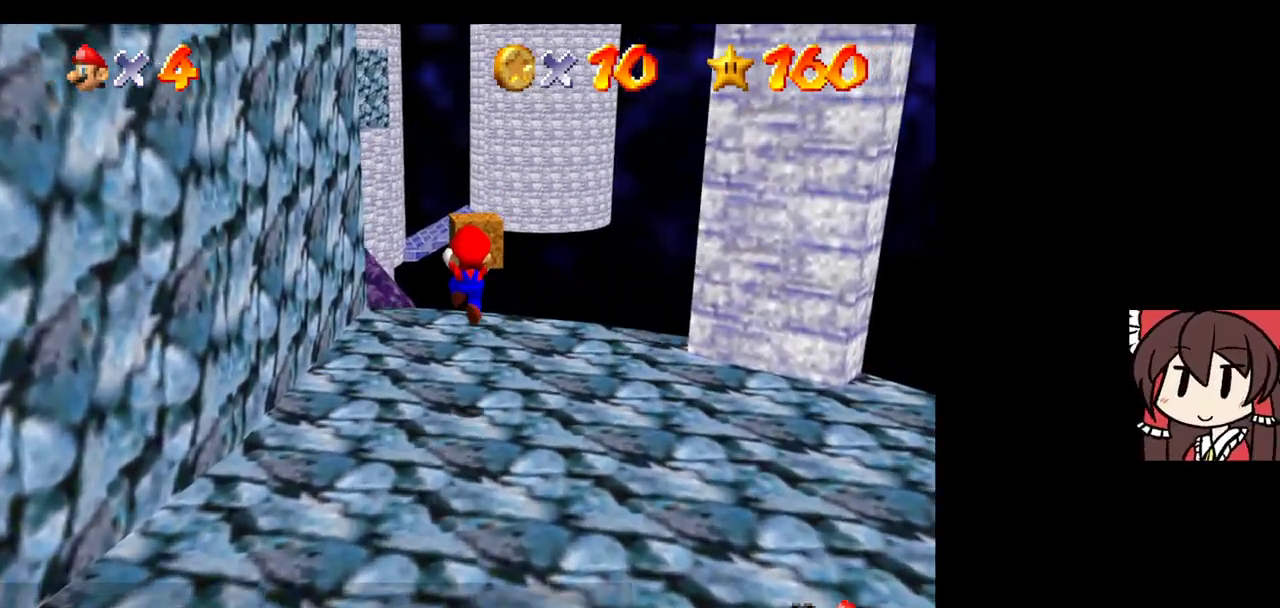
{"dt_ms": 500, "buttons": [], "left_stick": "center", "events": [[100, "C_DOWN", "down"], [100, "C_RIGHT", "down"], [200, "left_stick", "up-left"], [233, "C_DOWN", "up"], [267, "C_RIGHT", "up"], [300, "left_stick", "left"], [367, "C_DOWN", "down"], [367, "C_RIGHT", "down"], [367, "left_stick", "center"], [467, "C_DOWN", "up"], [500, "C_RIGHT", "up"]]}
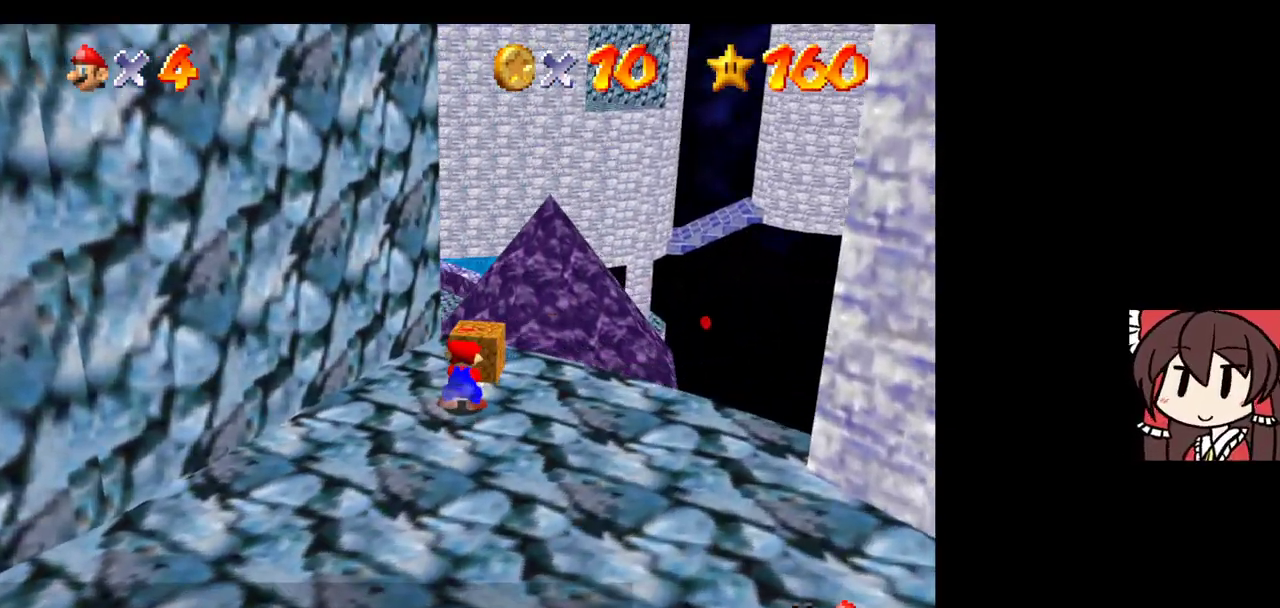
{"dt_ms": 600, "buttons": ["A"], "left_stick": "down", "events": [[67, "C_RIGHT", "down"], [67, "left_stick", "left"], [100, "C_DOWN", "down"], [200, "C_DOWN", "up"], [200, "C_RIGHT", "up"], [300, "left_stick", "down-left"], [433, "left_stick", "down"], [533, "A", "down"]]}
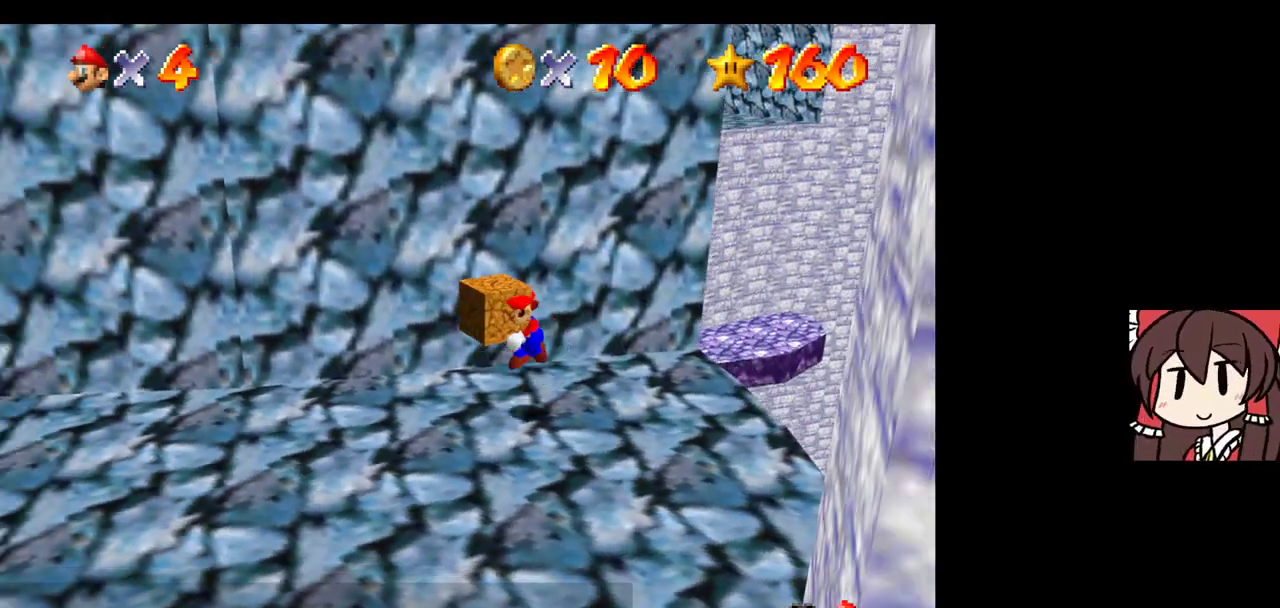
{"dt_ms": 700, "buttons": [], "left_stick": "down", "events": [[67, "A", "up"], [400, "left_stick", "down-left"], [633, "left_stick", "down"]]}
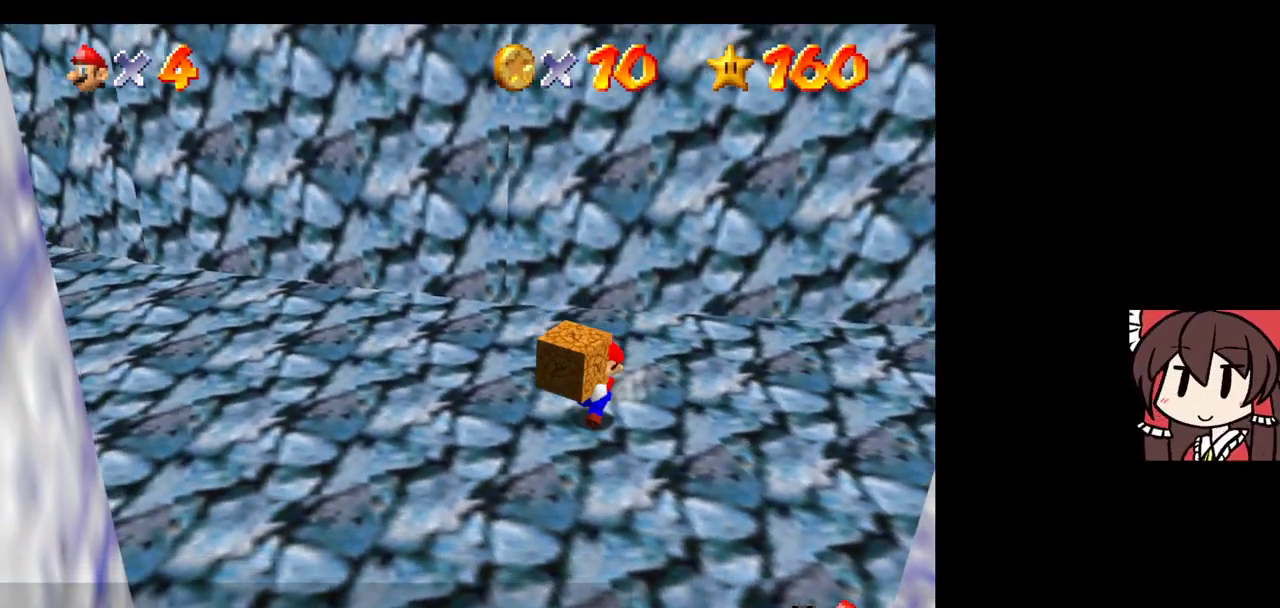
{"dt_ms": 300, "buttons": ["A"], "left_stick": "down", "events": [[233, "A", "down"]]}
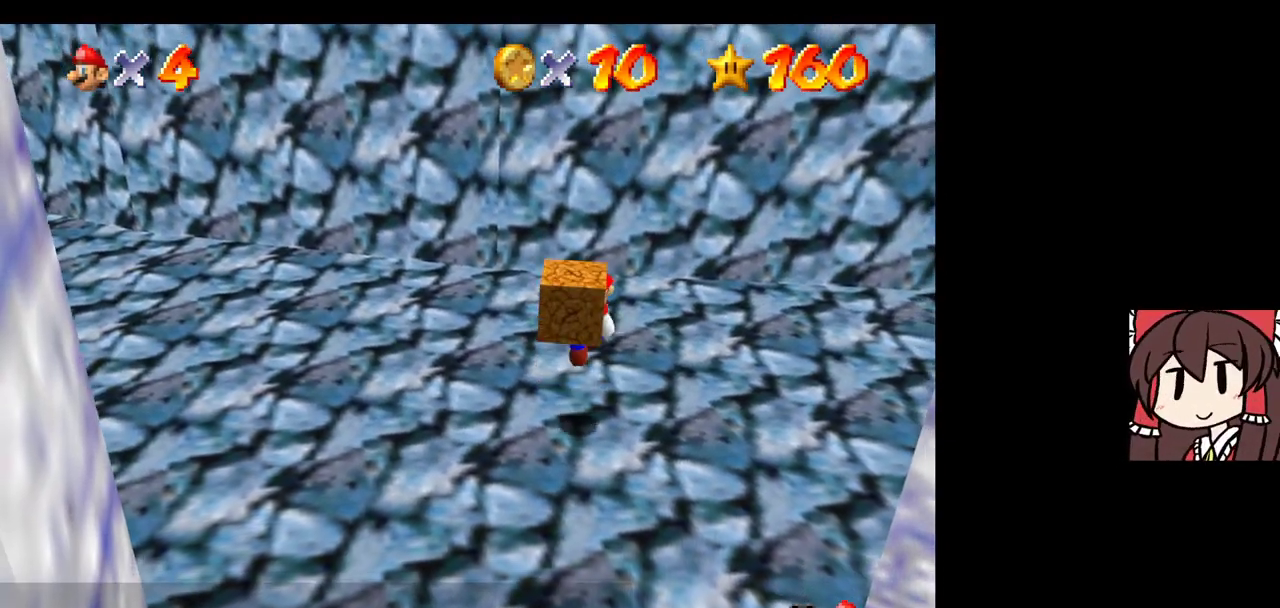
{"dt_ms": 400, "buttons": [], "left_stick": "down", "events": [[67, "A", "up"], [267, "left_stick", "down-left"], [367, "left_stick", "down"]]}
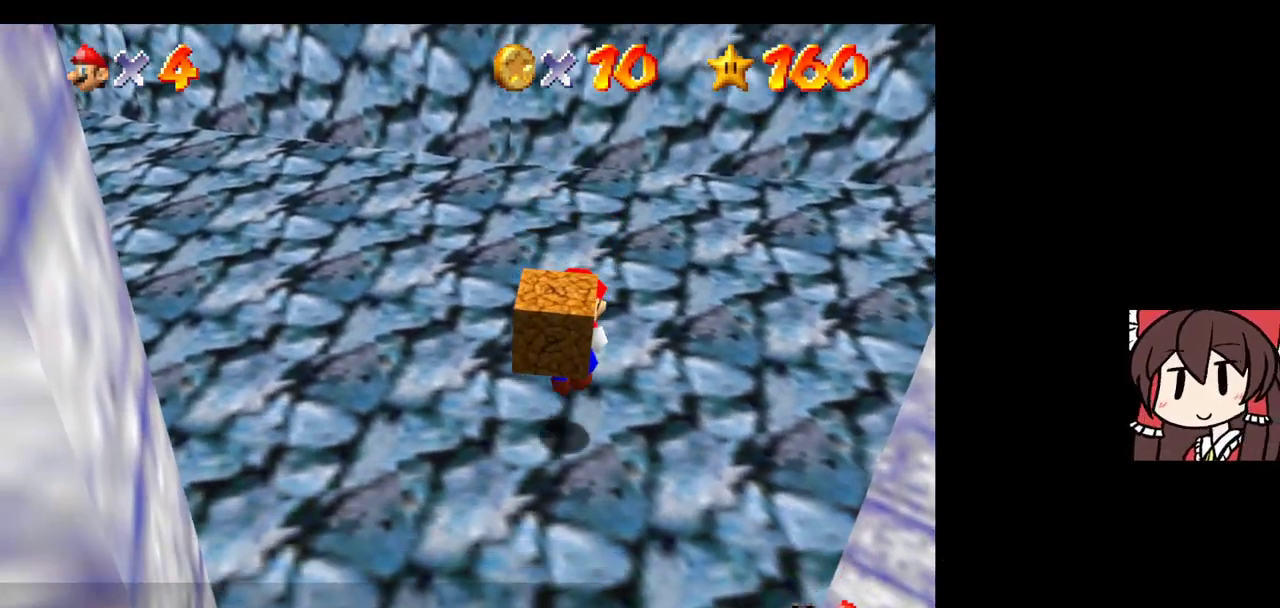
{"dt_ms": 600, "buttons": [], "left_stick": "down-right", "events": [[100, "left_stick", "center"], [267, "C_RIGHT", "down"], [267, "left_stick", "down-right"], [367, "C_RIGHT", "up"], [467, "C_RIGHT", "down"], [500, "C_DOWN", "down"], [567, "C_DOWN", "up"], [567, "C_RIGHT", "up"]]}
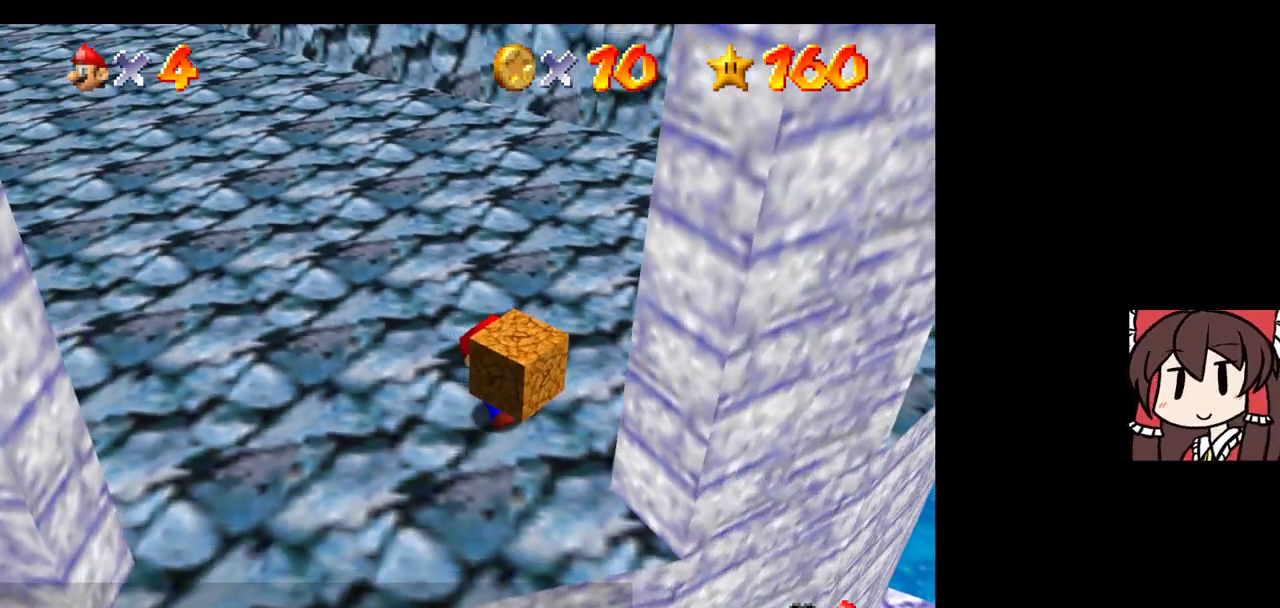
{"dt_ms": 700, "buttons": [], "left_stick": "up", "events": [[100, "left_stick", "right"], [300, "A", "down"], [467, "left_stick", "up-right"], [600, "left_stick", "up"], [633, "A", "up"]]}
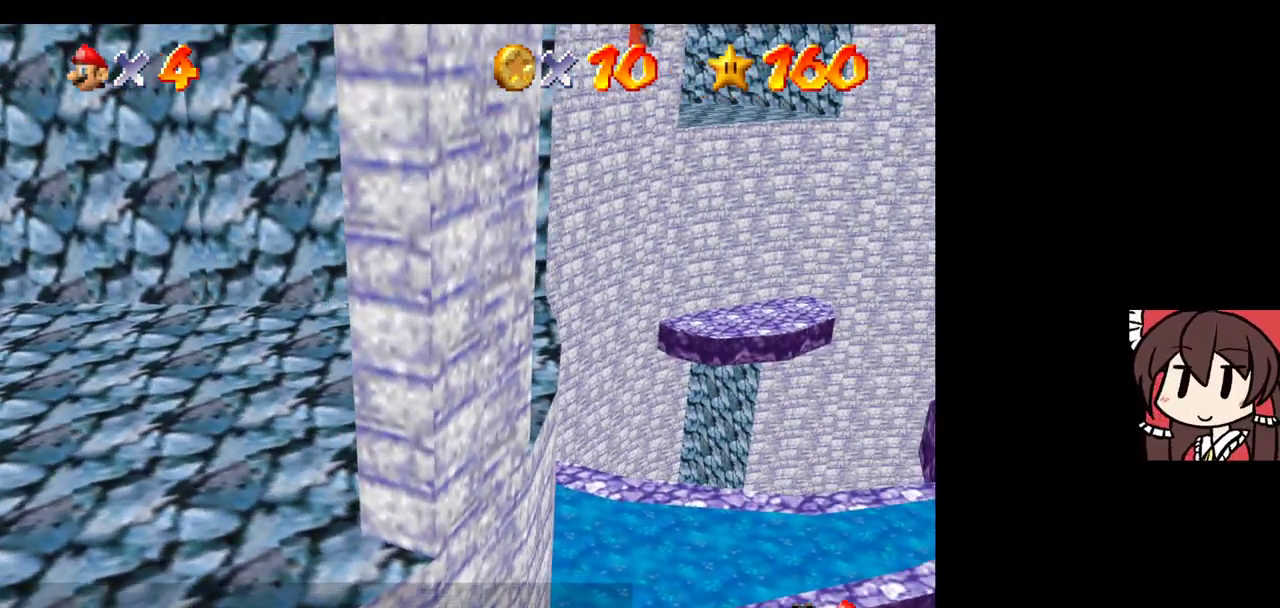
{"dt_ms": 500, "buttons": ["A"], "left_stick": "left", "events": [[133, "left_stick", "up-left"], [300, "left_stick", "left"], [467, "A", "down"]]}
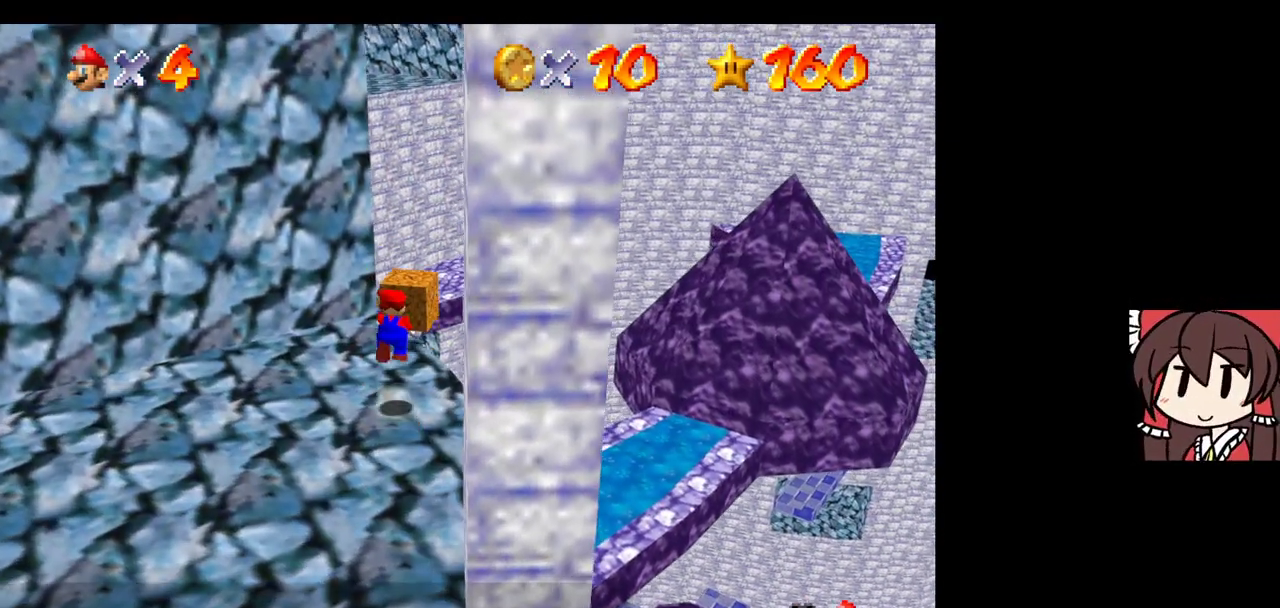
{"dt_ms": 300, "buttons": [], "left_stick": "down-left", "events": [[133, "left_stick", "down-left"], [300, "A", "up"]]}
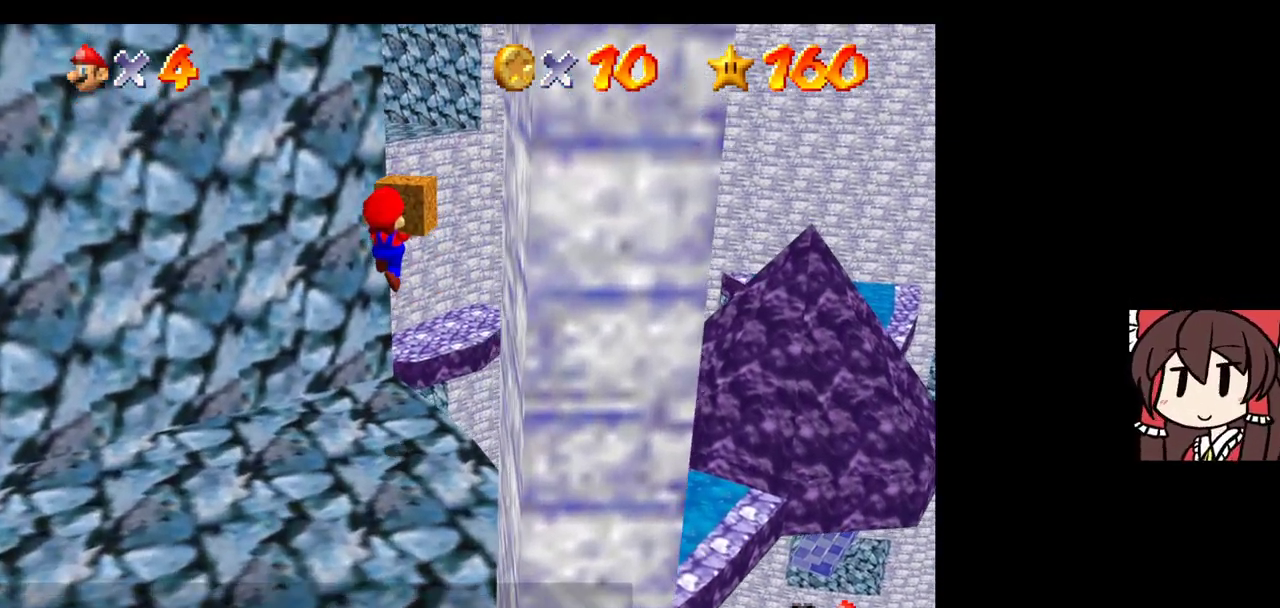
{"dt_ms": 400, "buttons": [], "left_stick": "center", "events": [[400, "left_stick", "center"]]}